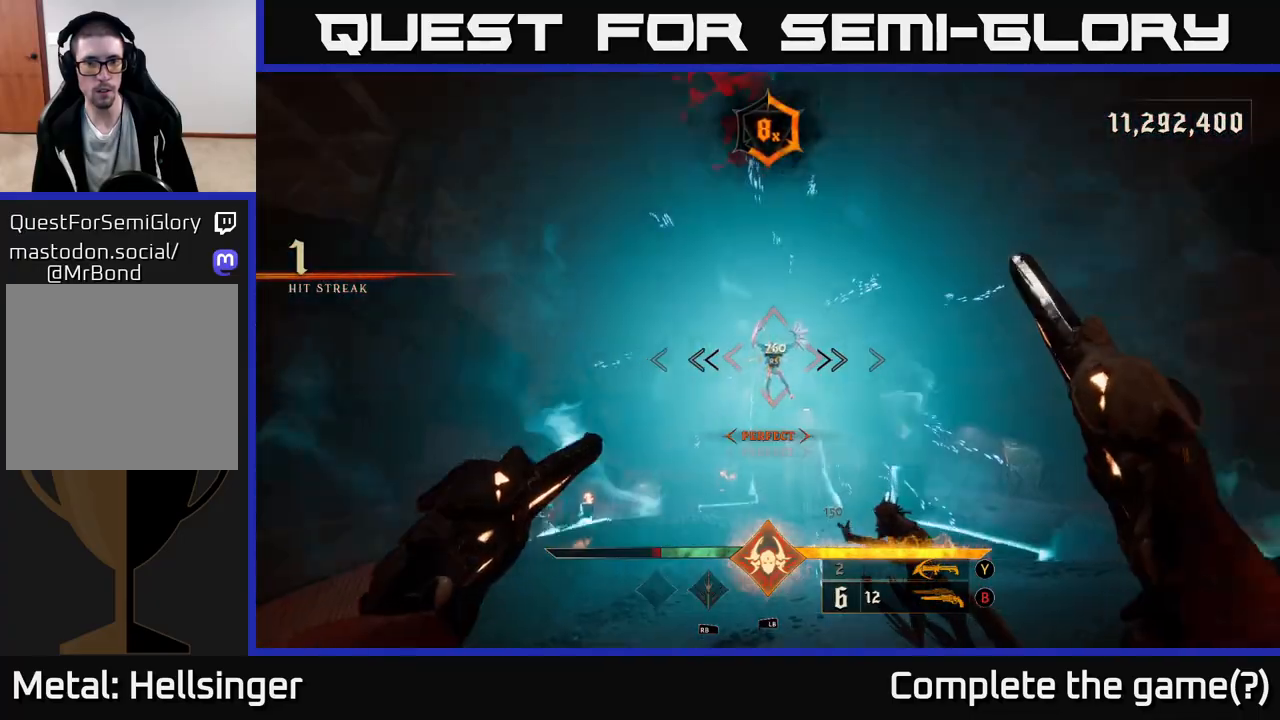
Gameplay with a controller (Xbox layout); each line is a JSON object with the inputs held at the frame after it. "events" lists button and stick changes between this image and that frame as [ms after this image, input, new state], when the widget could be followed in between.
{"buttons": [], "left_stick": "up", "right_stick": "center", "events": [[100, "left_stick", "up"], [100, "right_stick", "up"], [183, "R2", "down"], [233, "right_stick", "center"], [267, "R2", "up"]]}
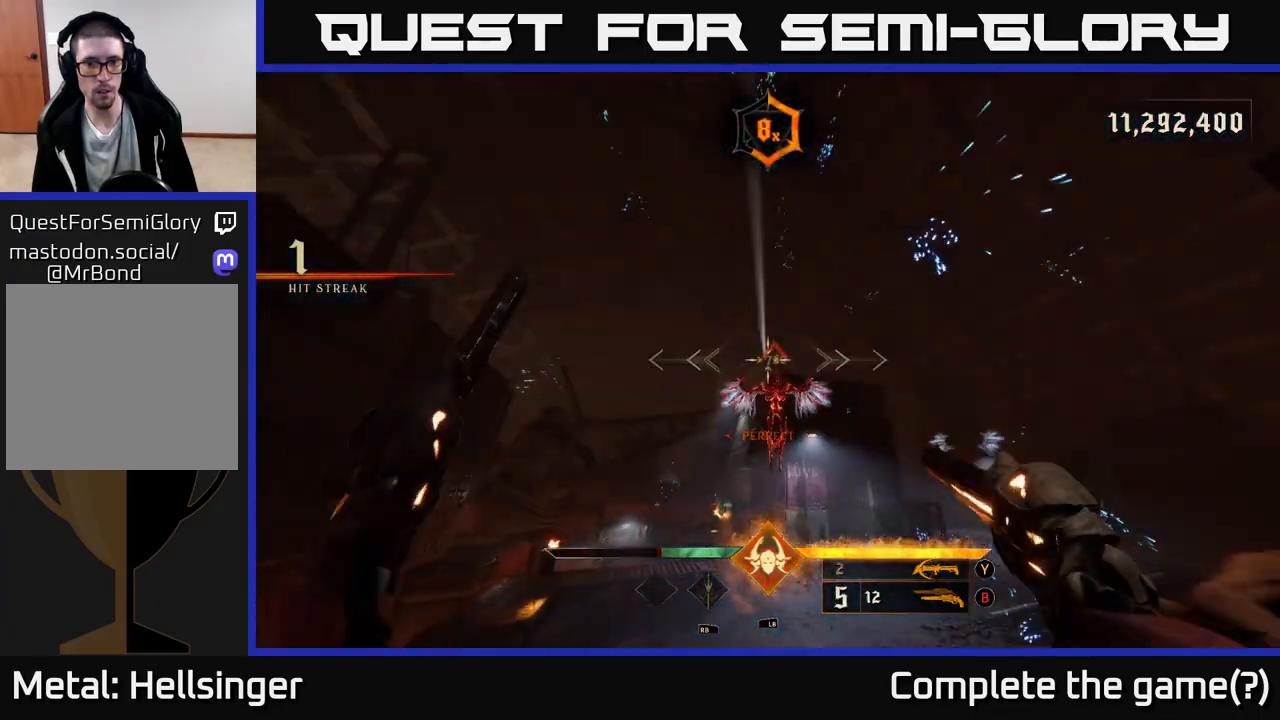
{"buttons": [], "left_stick": "center", "right_stick": "center", "events": [[233, "right_stick", "down-left"], [367, "right_stick", "center"], [450, "left_stick", "center"]]}
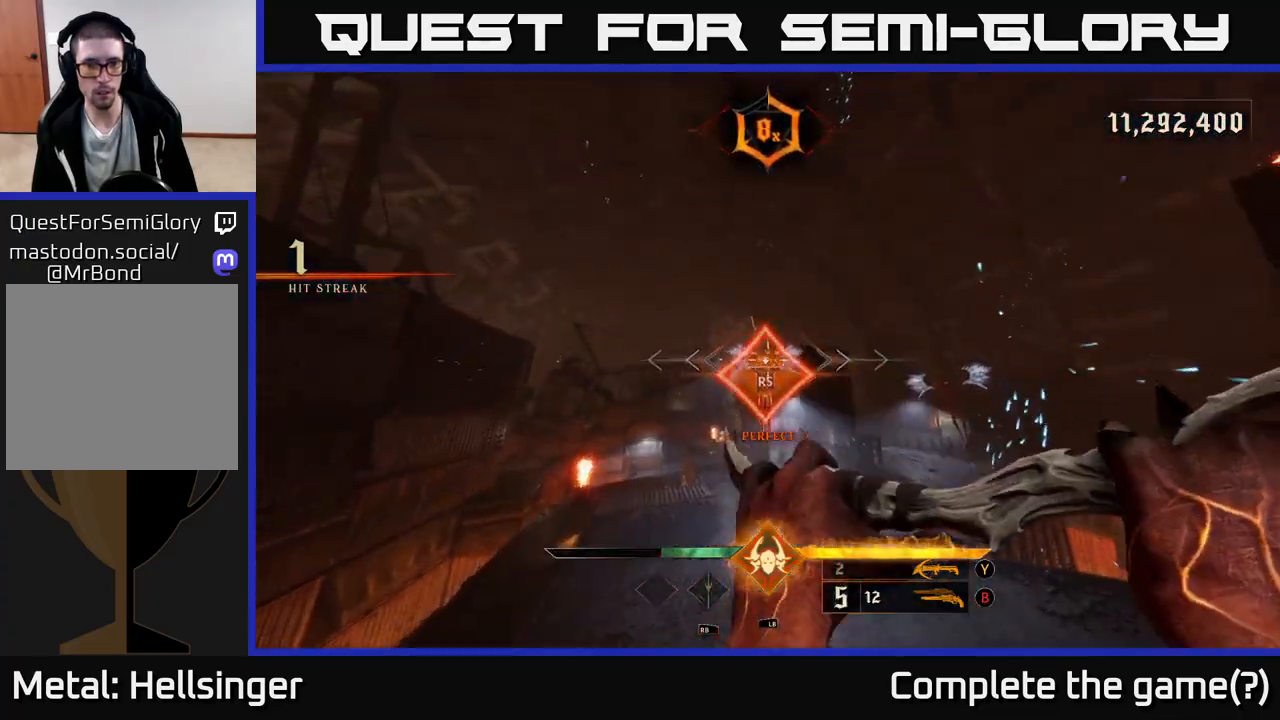
{"buttons": [], "left_stick": "left", "right_stick": "right", "events": [[33, "right_stick", "down-right"], [133, "left_stick", "left"], [500, "right_stick", "right"]]}
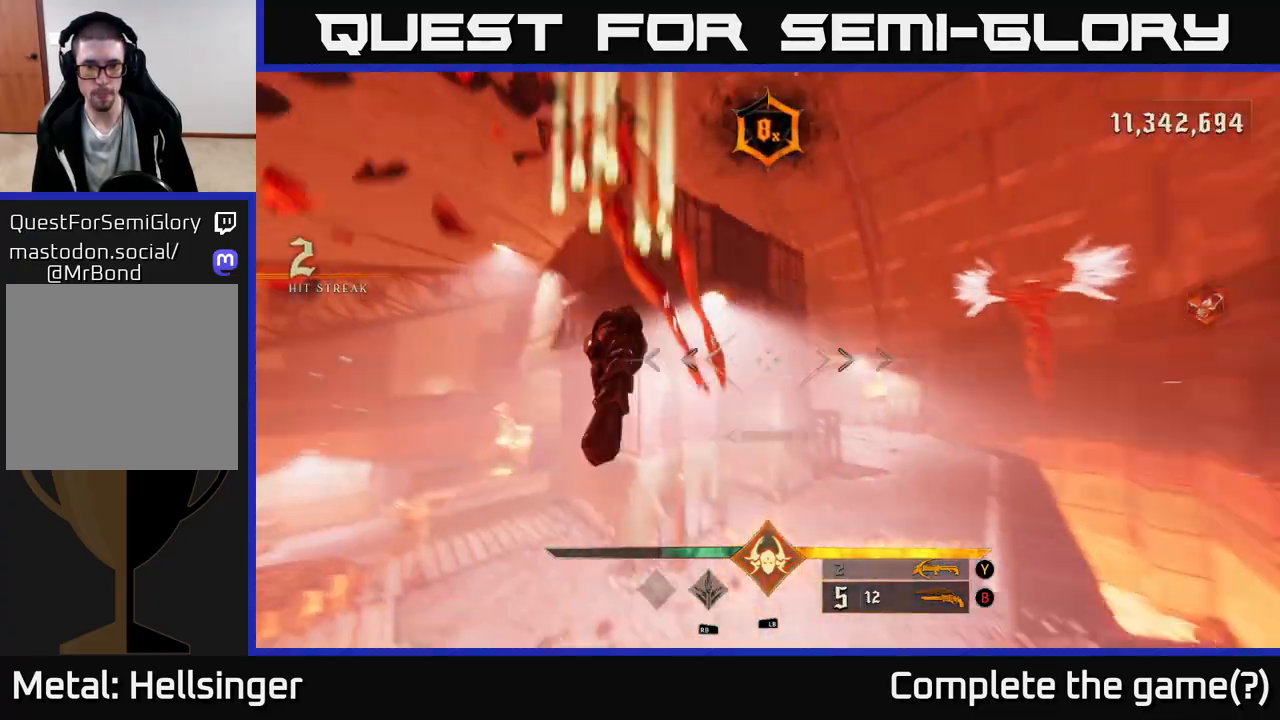
{"buttons": [], "left_stick": "left", "right_stick": "right", "events": [[233, "right_stick", "center"], [300, "X", "down"], [300, "left_stick", "down"], [367, "X", "up"], [417, "left_stick", "left"], [500, "right_stick", "right"]]}
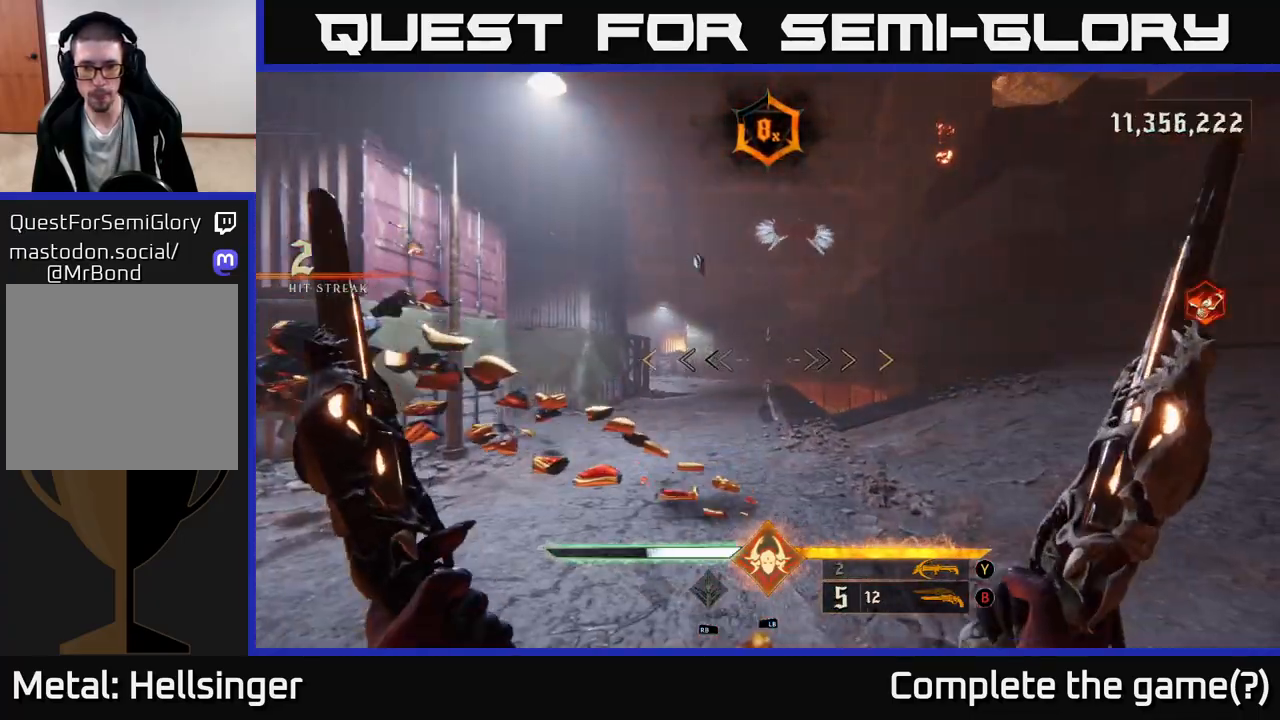
{"buttons": [], "left_stick": "down-left", "right_stick": "right", "events": [[250, "left_stick", "down-left"]]}
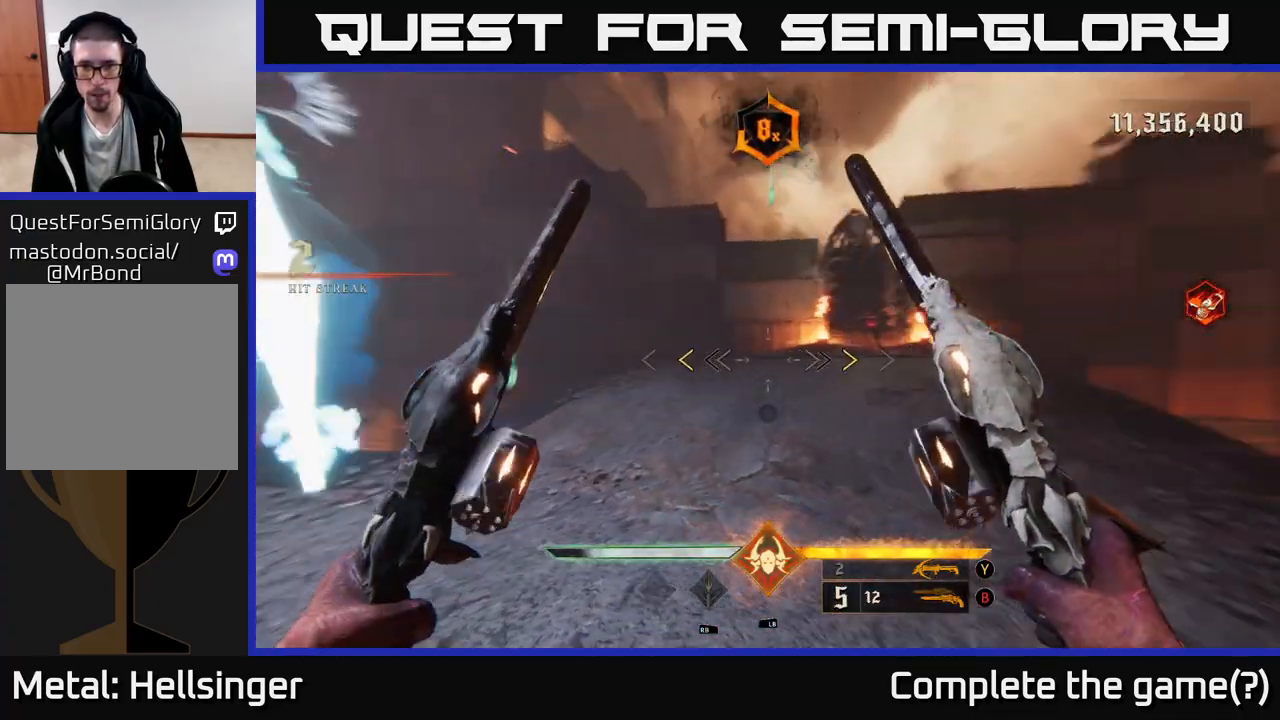
{"buttons": [], "left_stick": "center", "right_stick": "center", "events": [[217, "right_stick", "center"], [333, "X", "down"], [350, "left_stick", "center"], [400, "X", "up"]]}
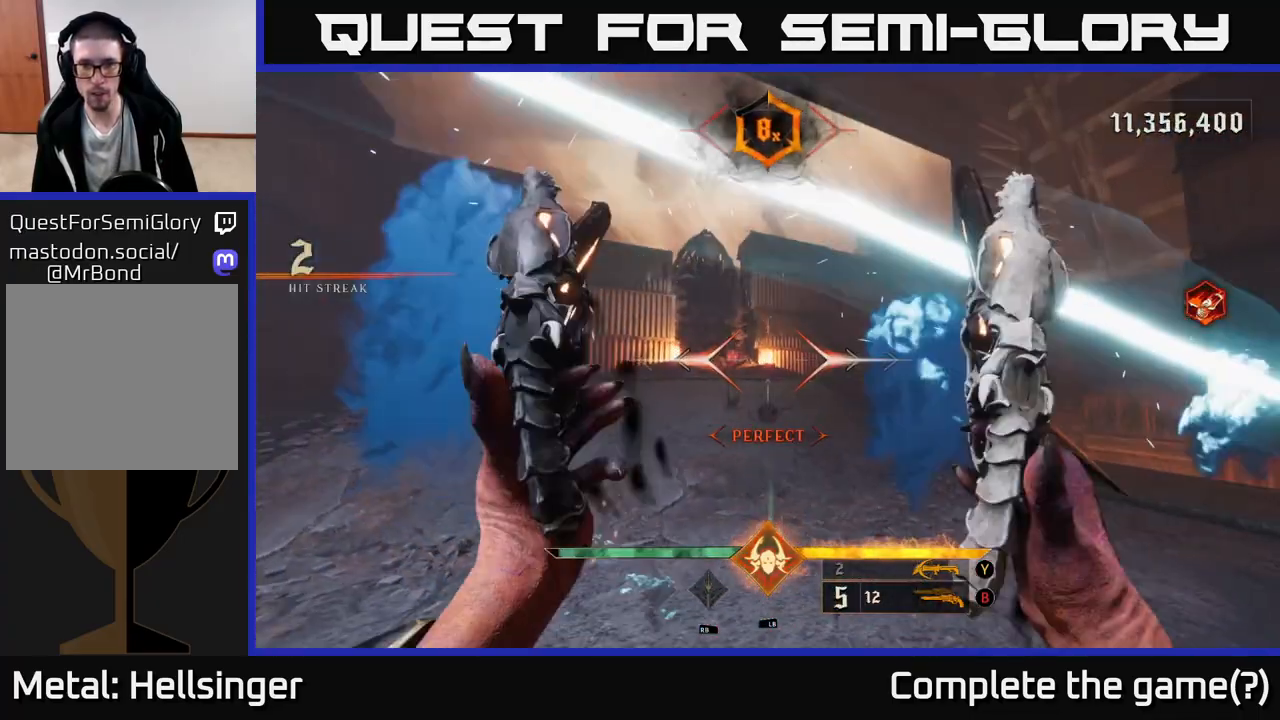
{"buttons": [], "left_stick": "up-right", "right_stick": "center", "events": [[350, "R2", "down"], [350, "left_stick", "up-right"], [450, "R2", "up"]]}
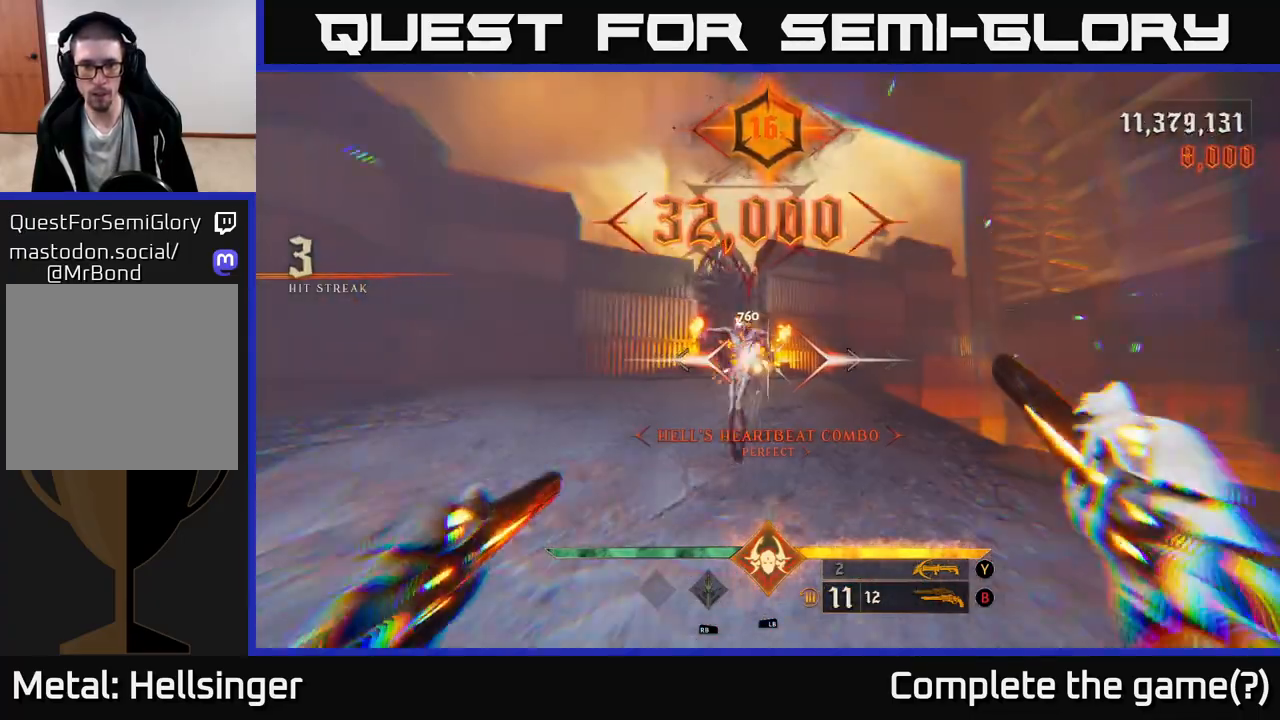
{"buttons": [], "left_stick": "right", "right_stick": "left", "events": [[83, "right_stick", "left"], [333, "left_stick", "right"]]}
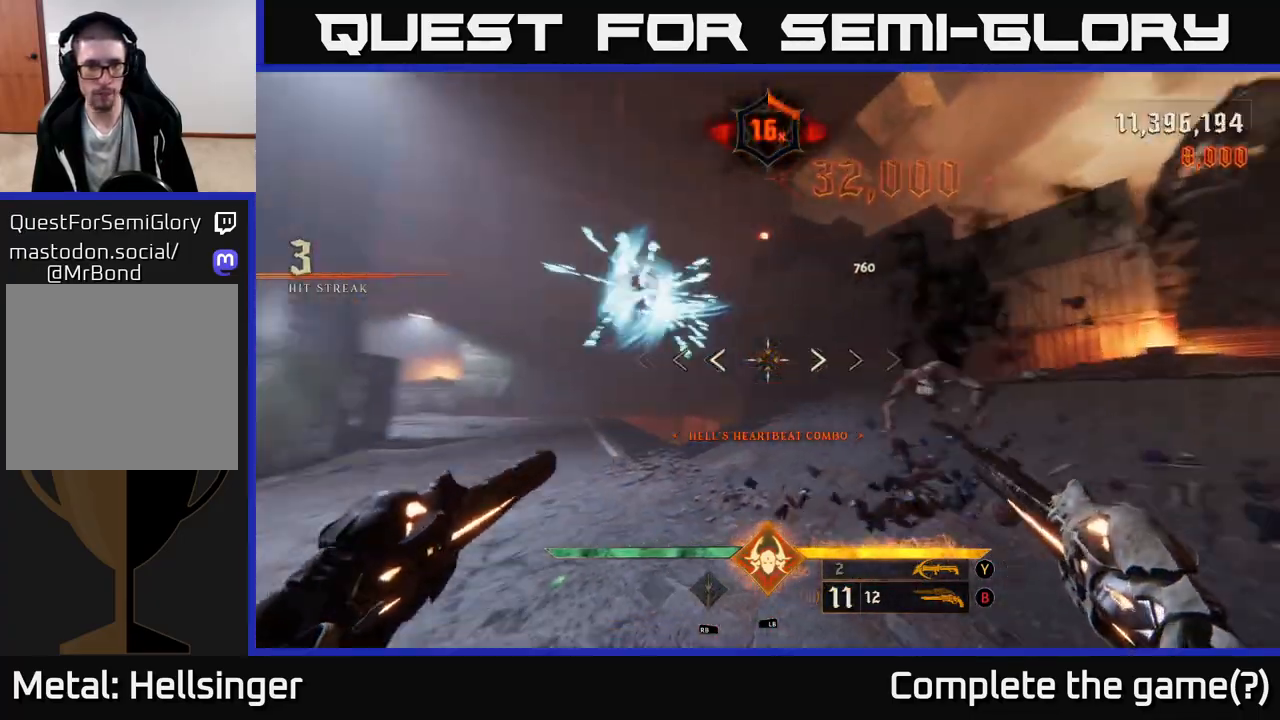
{"buttons": [], "left_stick": "right", "right_stick": "up", "events": [[333, "right_stick", "center"], [467, "right_stick", "up"]]}
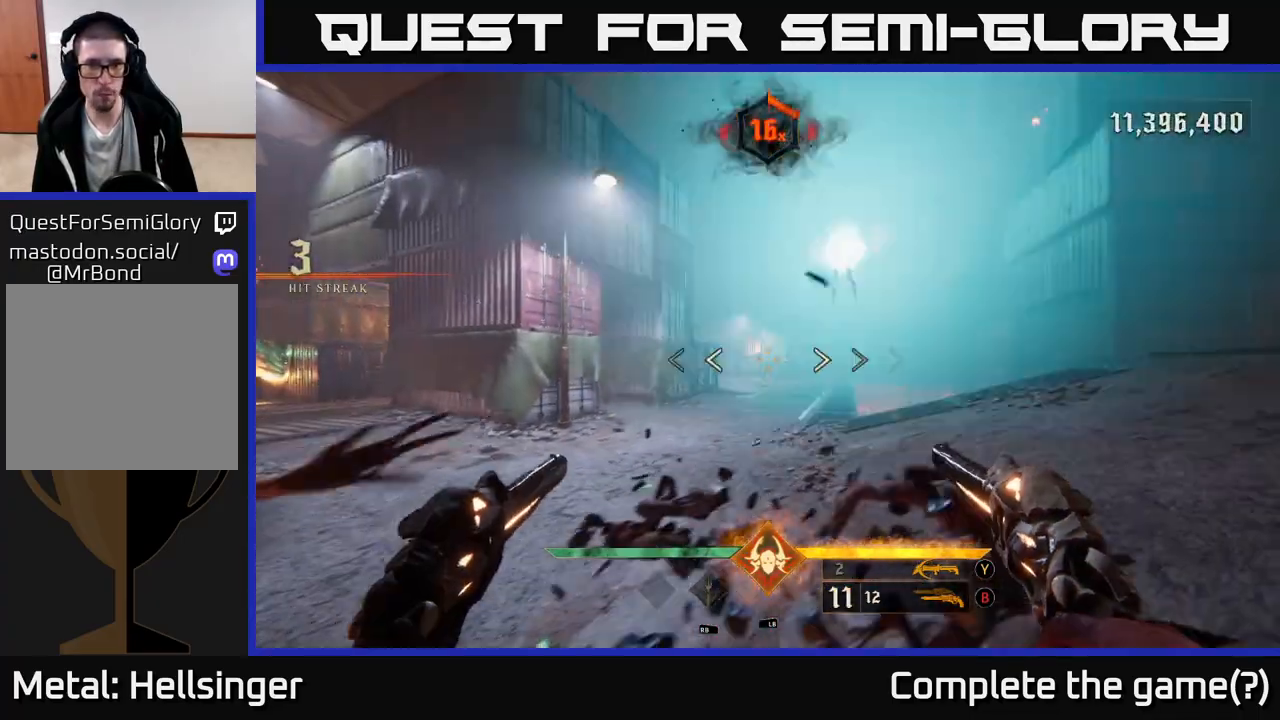
{"buttons": ["R2"], "left_stick": "down-right", "right_stick": "center", "events": [[183, "right_stick", "center"], [317, "left_stick", "down-right"], [317, "right_stick", "up"], [417, "right_stick", "center"], [450, "R2", "down"]]}
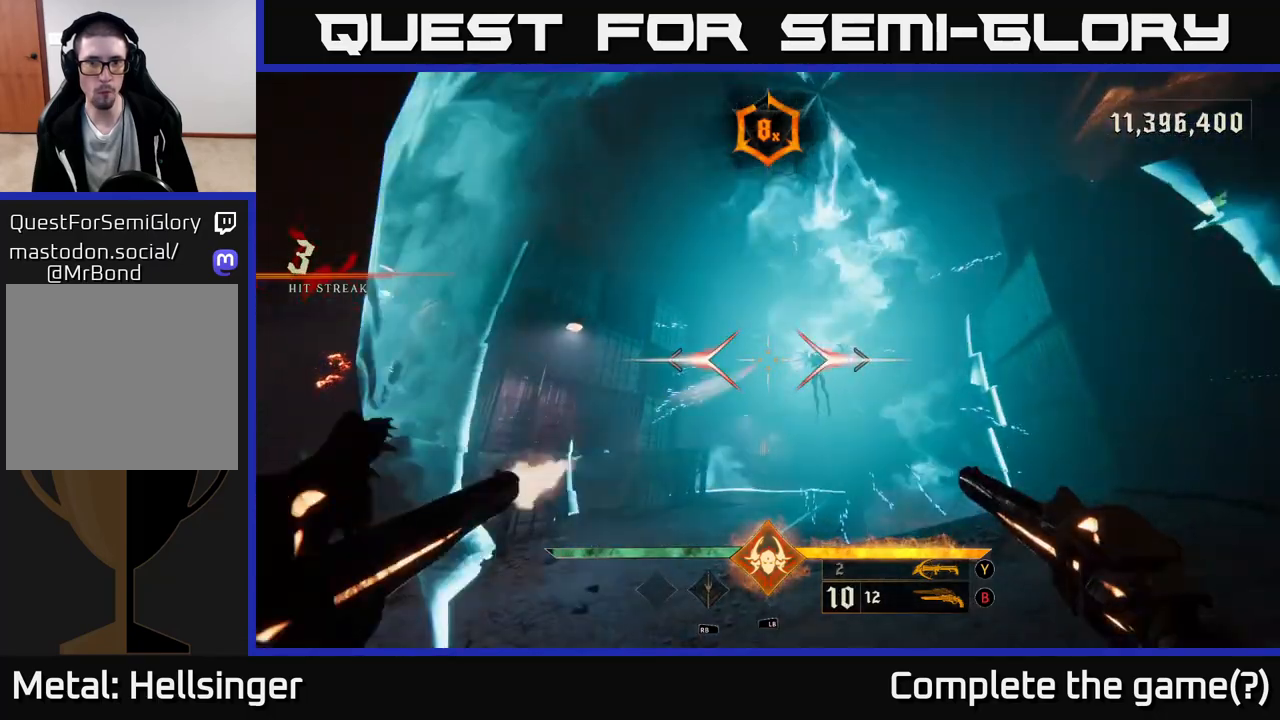
{"buttons": [], "left_stick": "up", "right_stick": "center", "events": [[33, "R2", "up"], [283, "left_stick", "right"], [450, "R2", "down"], [450, "left_stick", "up"], [500, "R2", "up"]]}
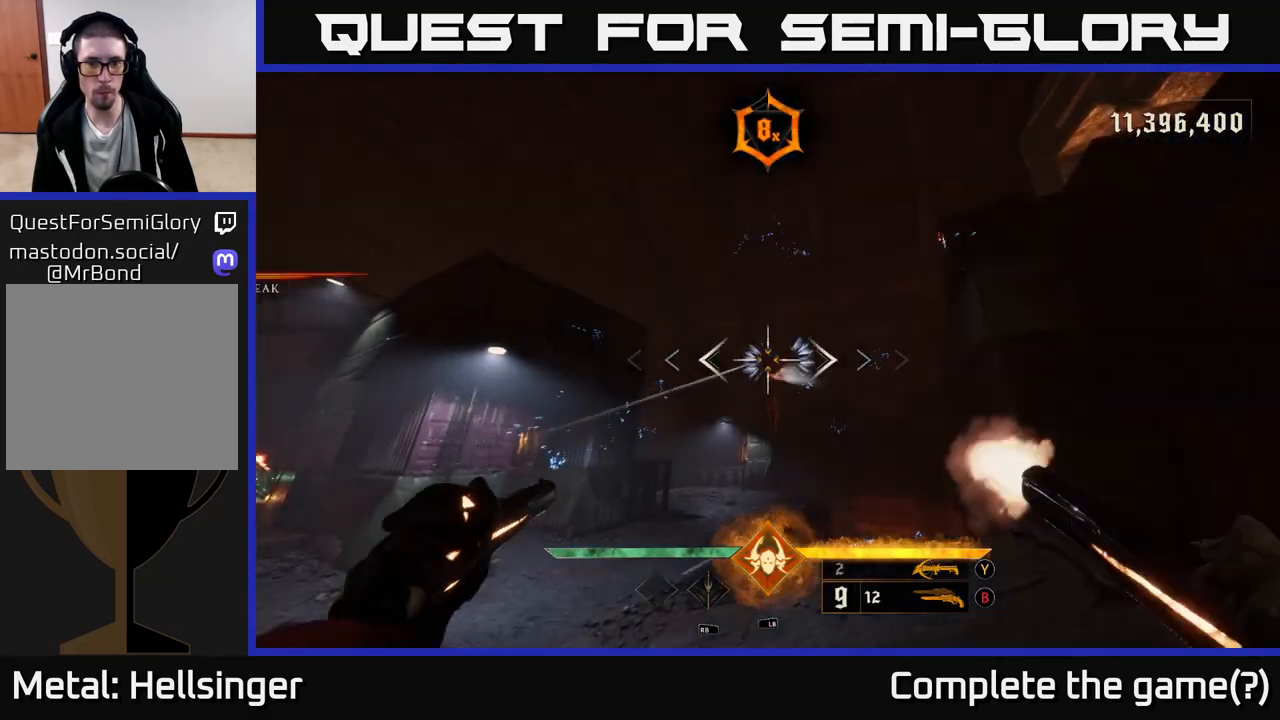
{"buttons": [], "left_stick": "up", "right_stick": "center", "events": [[267, "right_stick", "up"], [383, "right_stick", "center"]]}
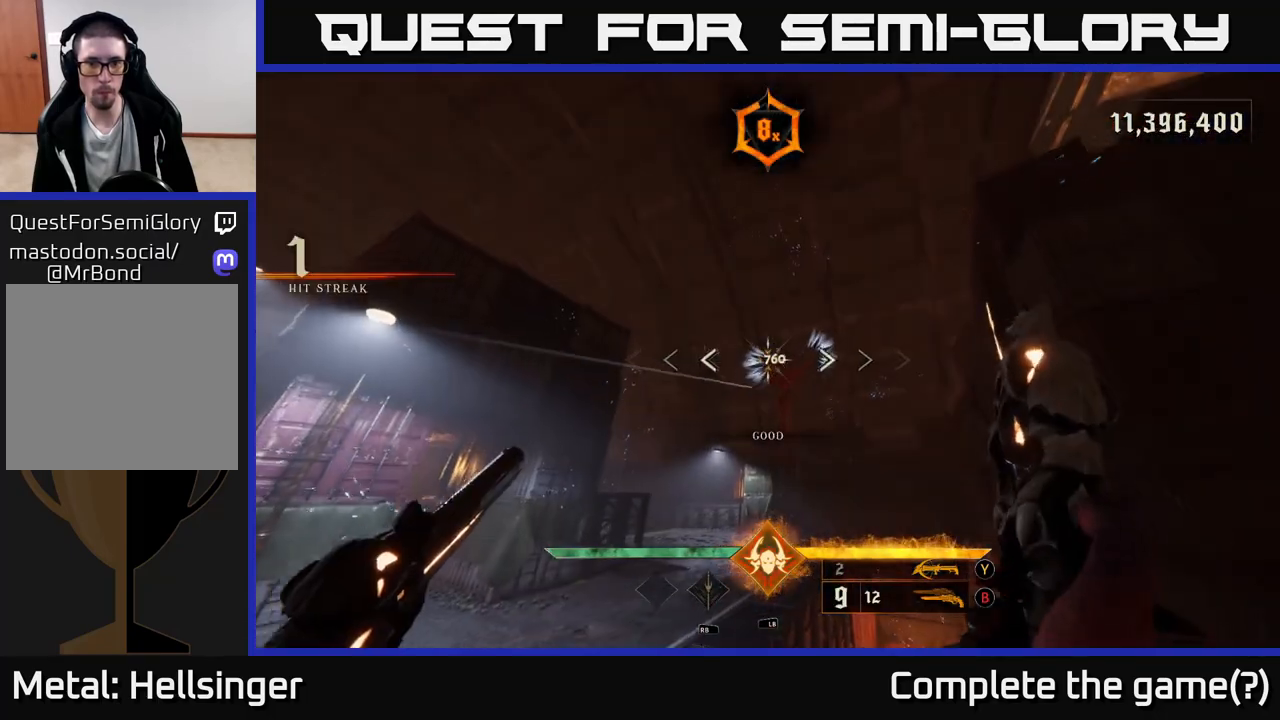
{"buttons": [], "left_stick": "up-left", "right_stick": "right", "events": [[33, "R2", "down"], [117, "R2", "up"], [217, "right_stick", "right"], [267, "left_stick", "up-left"], [283, "right_stick", "up-right"], [400, "right_stick", "center"], [500, "right_stick", "right"]]}
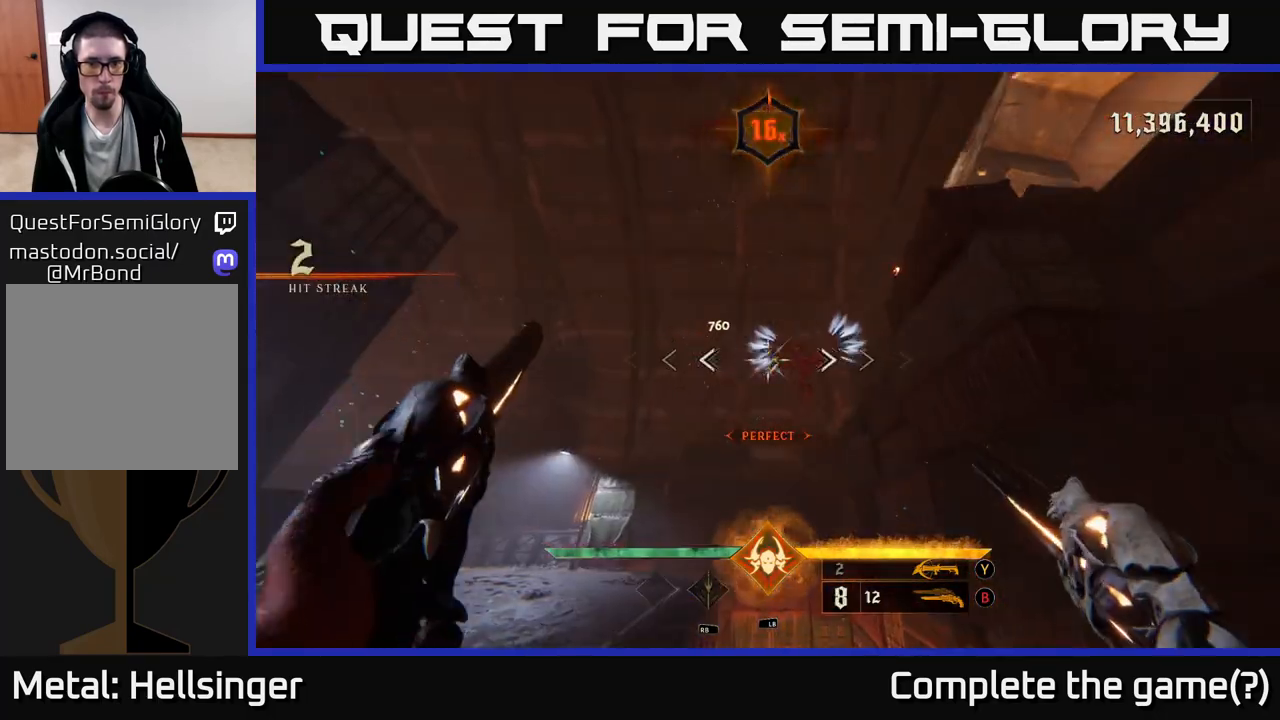
{"buttons": [], "left_stick": "left", "right_stick": "center", "events": [[67, "left_stick", "left"], [83, "R2", "down"], [167, "R2", "up"], [433, "right_stick", "center"]]}
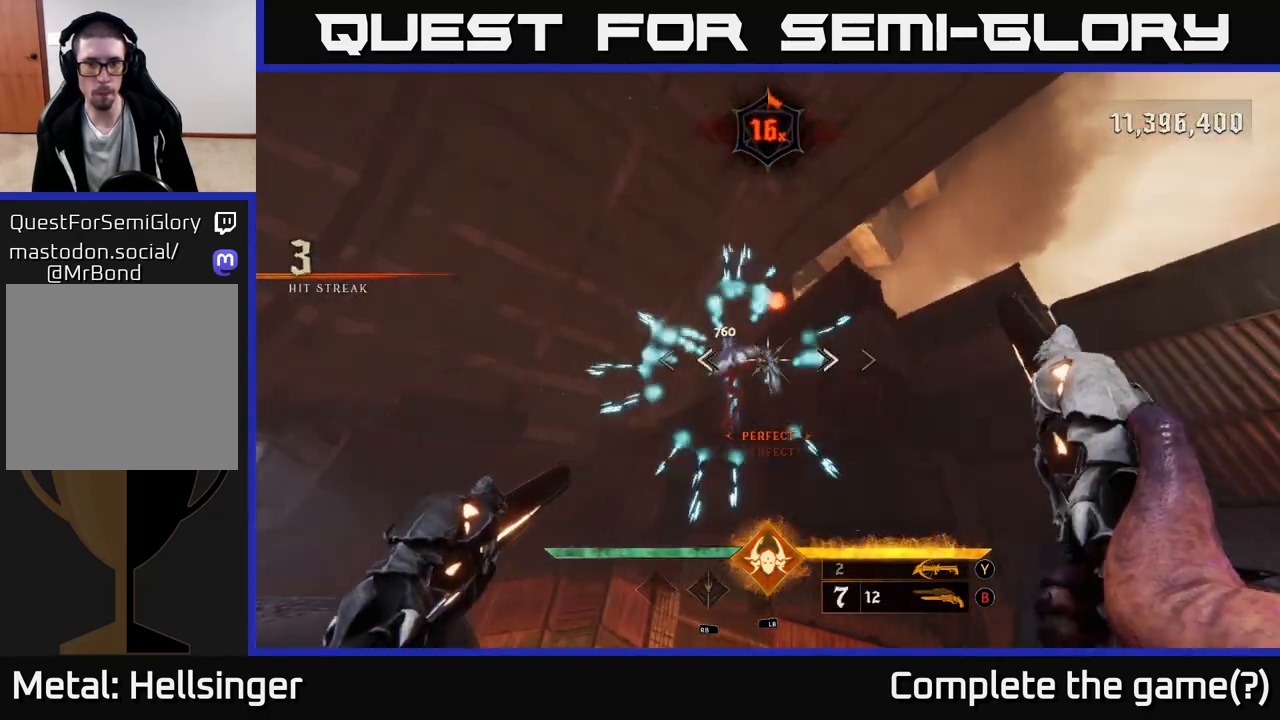
{"buttons": [], "left_stick": "left", "right_stick": "right", "events": [[100, "right_stick", "up-left"], [133, "R2", "down"], [167, "right_stick", "center"], [183, "R2", "up"], [367, "right_stick", "right"]]}
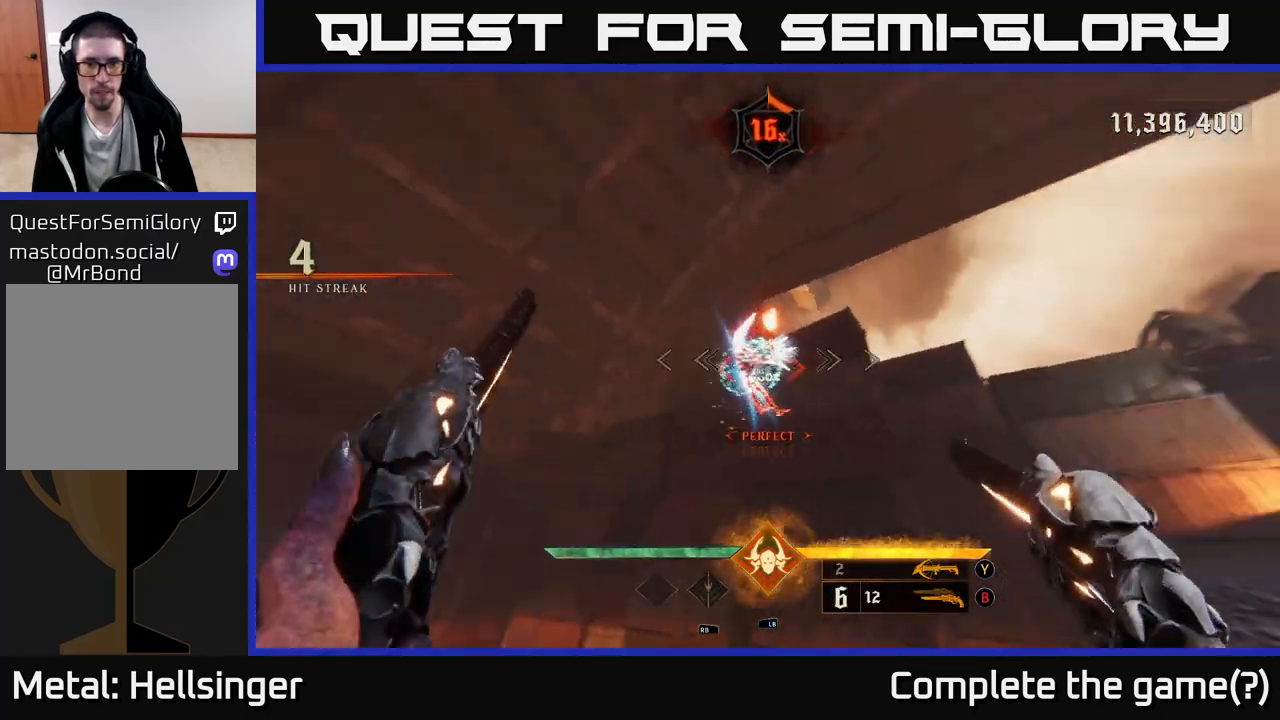
{"buttons": [], "left_stick": "center", "right_stick": "center", "events": [[117, "left_stick", "up-left"], [133, "right_stick", "center"], [317, "left_stick", "center"]]}
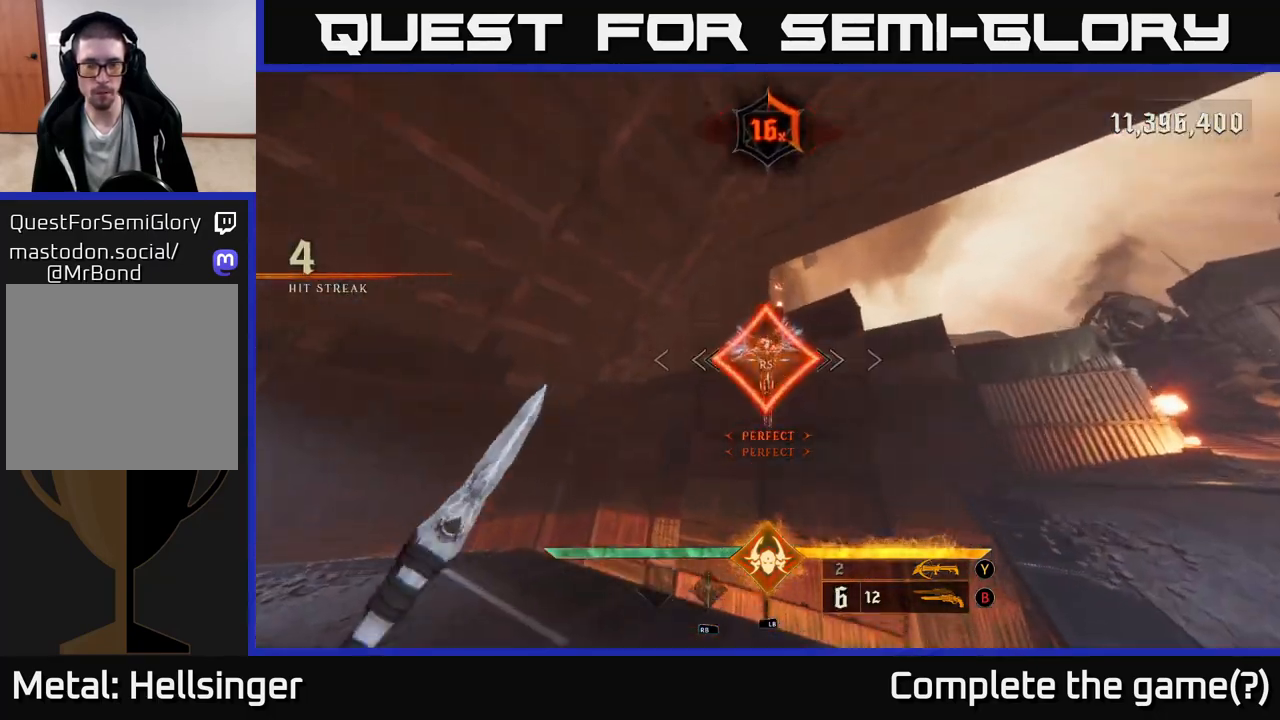
{"buttons": [], "left_stick": "right", "right_stick": "center", "events": [[133, "left_stick", "right"], [267, "A", "down"], [450, "A", "up"]]}
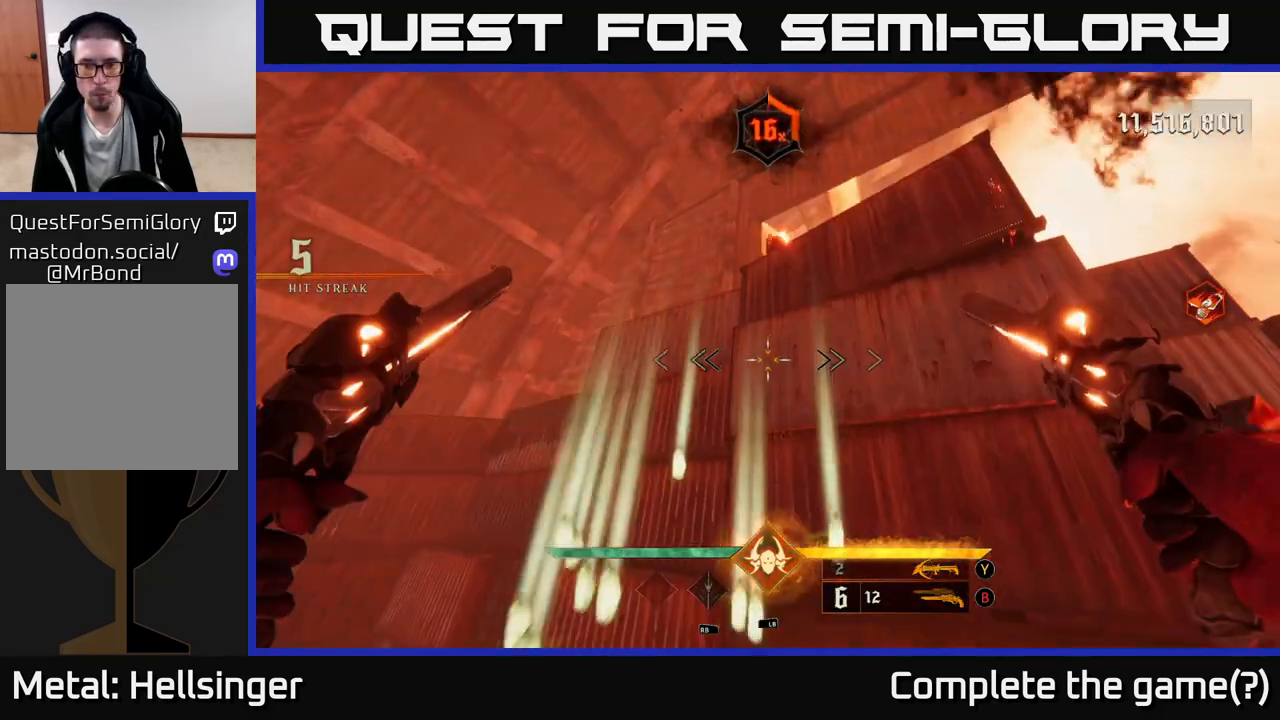
{"buttons": [], "left_stick": "up", "right_stick": "down-right", "events": [[100, "L2", "down"], [133, "right_stick", "right"], [283, "L2", "up"], [283, "right_stick", "down-right"], [400, "left_stick", "up-right"], [500, "left_stick", "up"]]}
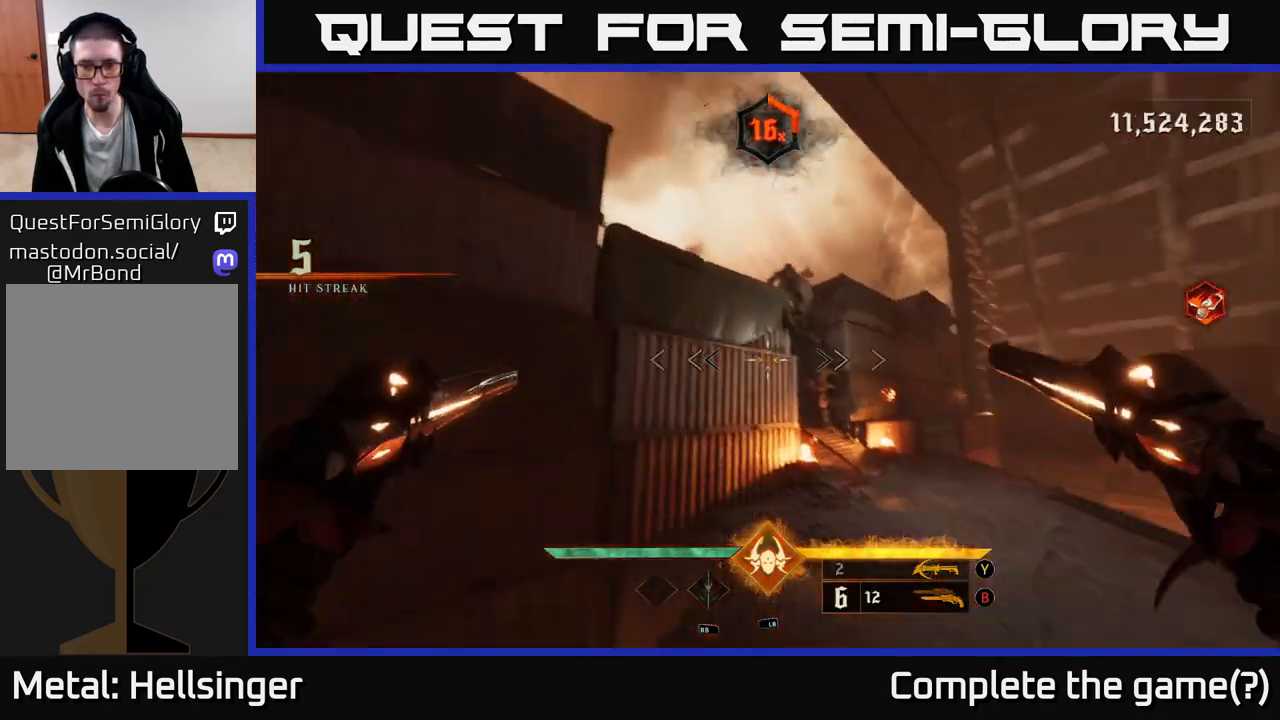
{"buttons": [], "left_stick": "up-left", "right_stick": "center", "events": [[317, "left_stick", "up-left"], [383, "A", "down"], [383, "right_stick", "center"], [483, "A", "up"]]}
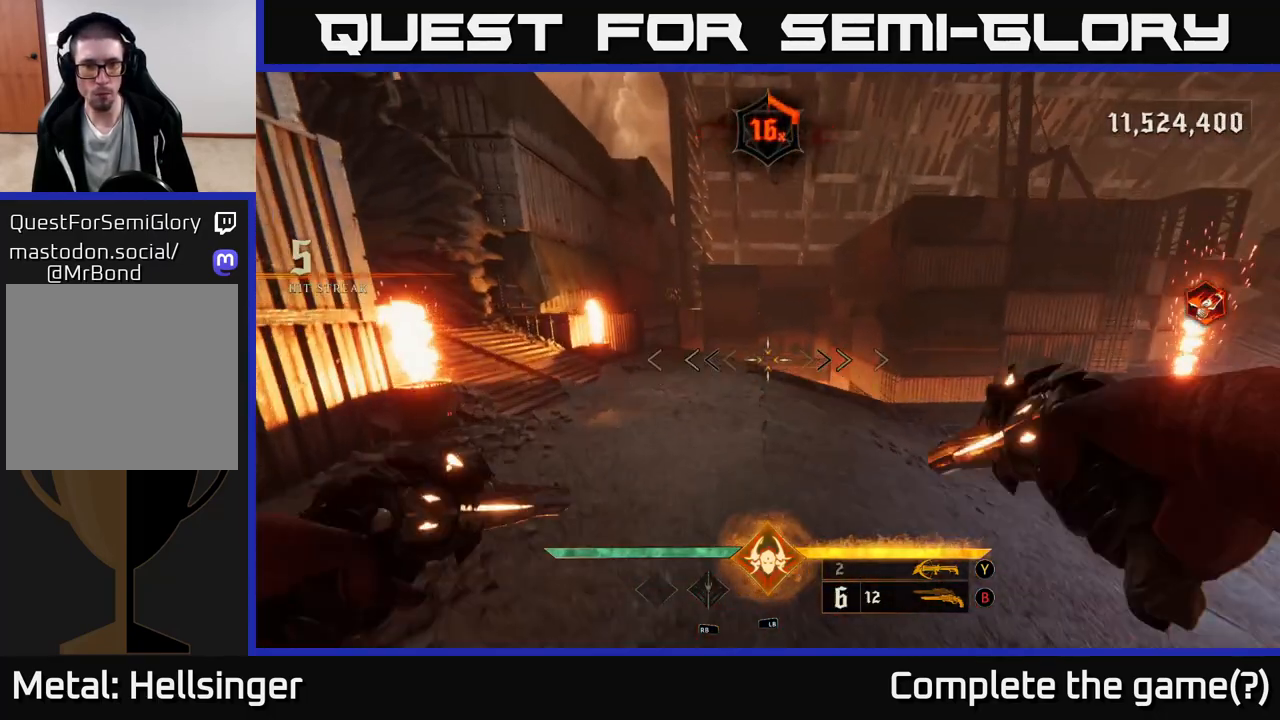
{"buttons": [], "left_stick": "center", "right_stick": "right", "events": [[67, "left_stick", "left"], [117, "right_stick", "left"], [267, "left_stick", "right"], [283, "right_stick", "center"], [400, "right_stick", "right"], [433, "left_stick", "center"]]}
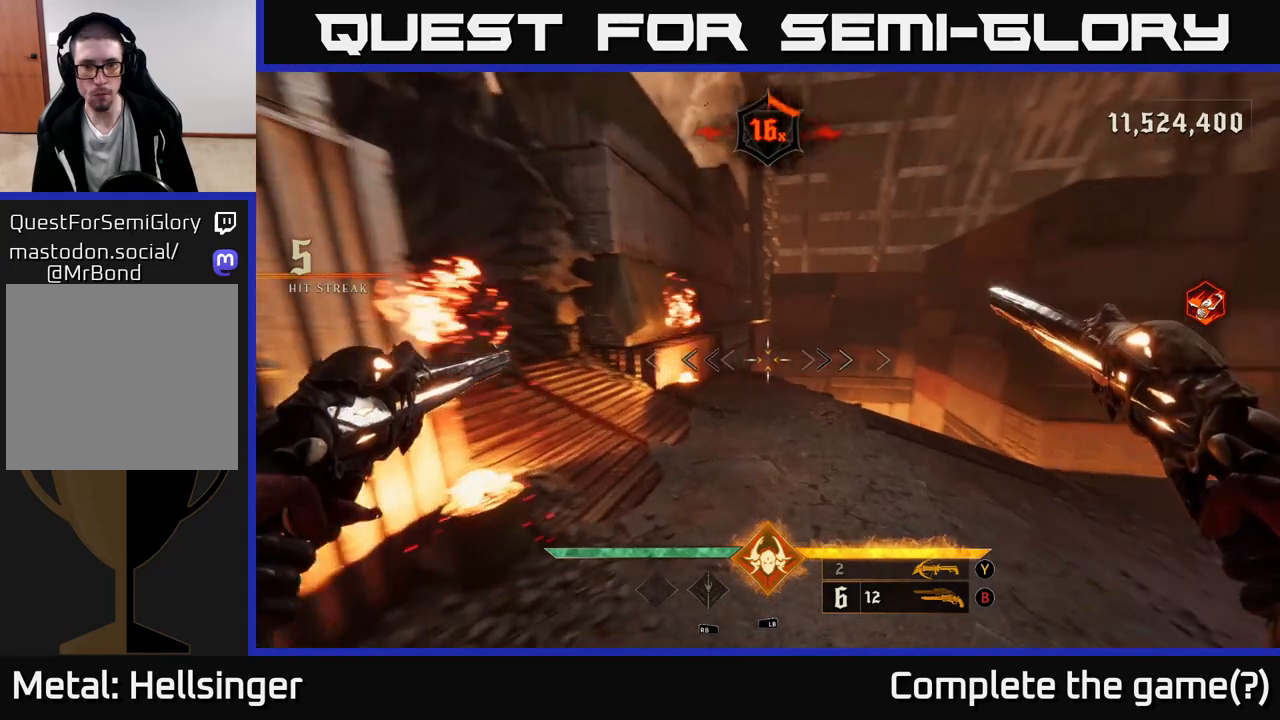
{"buttons": [], "left_stick": "left", "right_stick": "right", "events": [[83, "left_stick", "down-left"], [250, "left_stick", "left"]]}
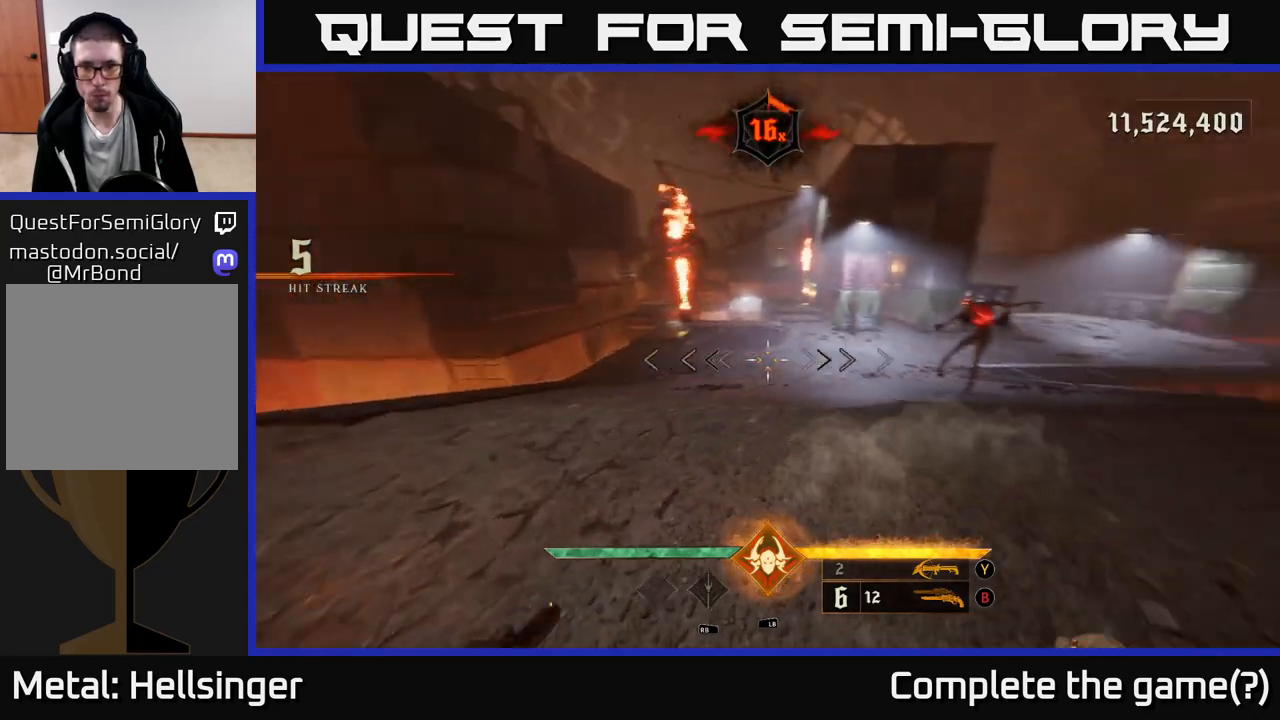
{"buttons": ["R2"], "left_stick": "left", "right_stick": "center", "events": [[33, "left_stick", "center"], [50, "right_stick", "center"], [233, "right_stick", "up-right"], [383, "left_stick", "left"], [400, "R2", "down"], [467, "right_stick", "center"]]}
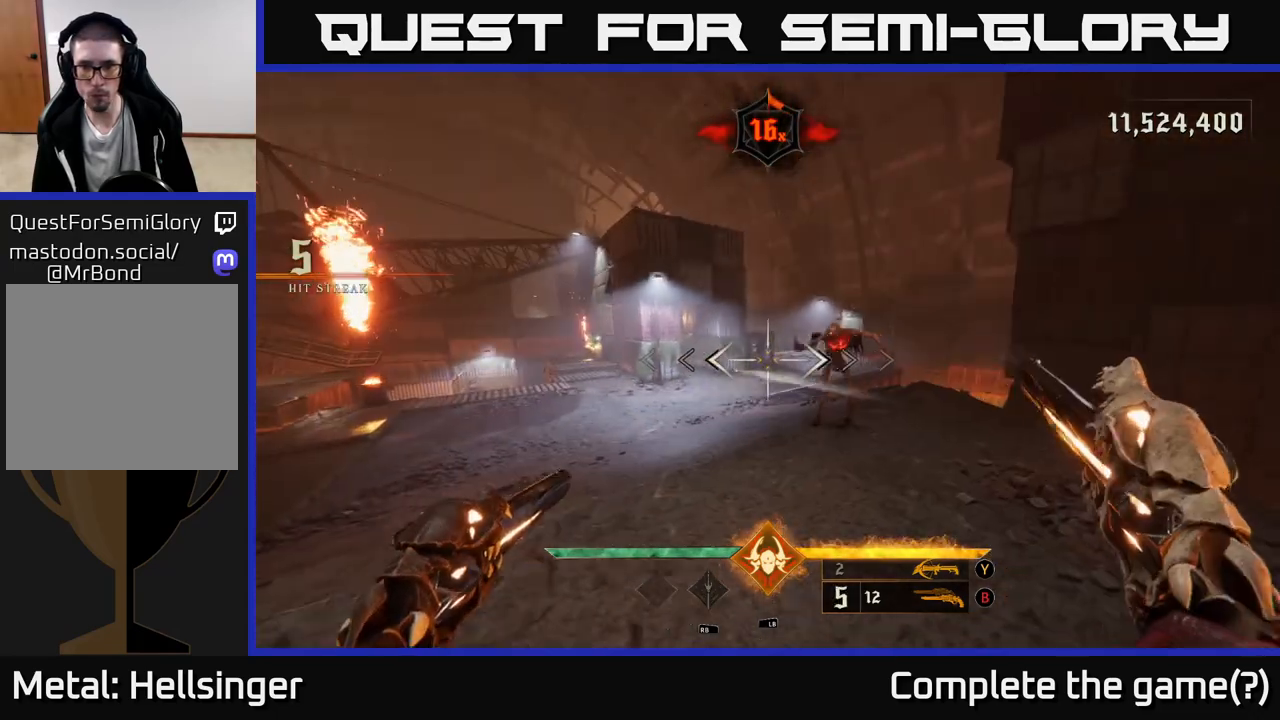
{"buttons": [], "left_stick": "down-left", "right_stick": "center", "events": [[17, "R2", "up"], [33, "left_stick", "center"], [167, "right_stick", "right"], [267, "left_stick", "down-left"], [367, "R2", "down"], [400, "R2", "up"], [417, "right_stick", "center"]]}
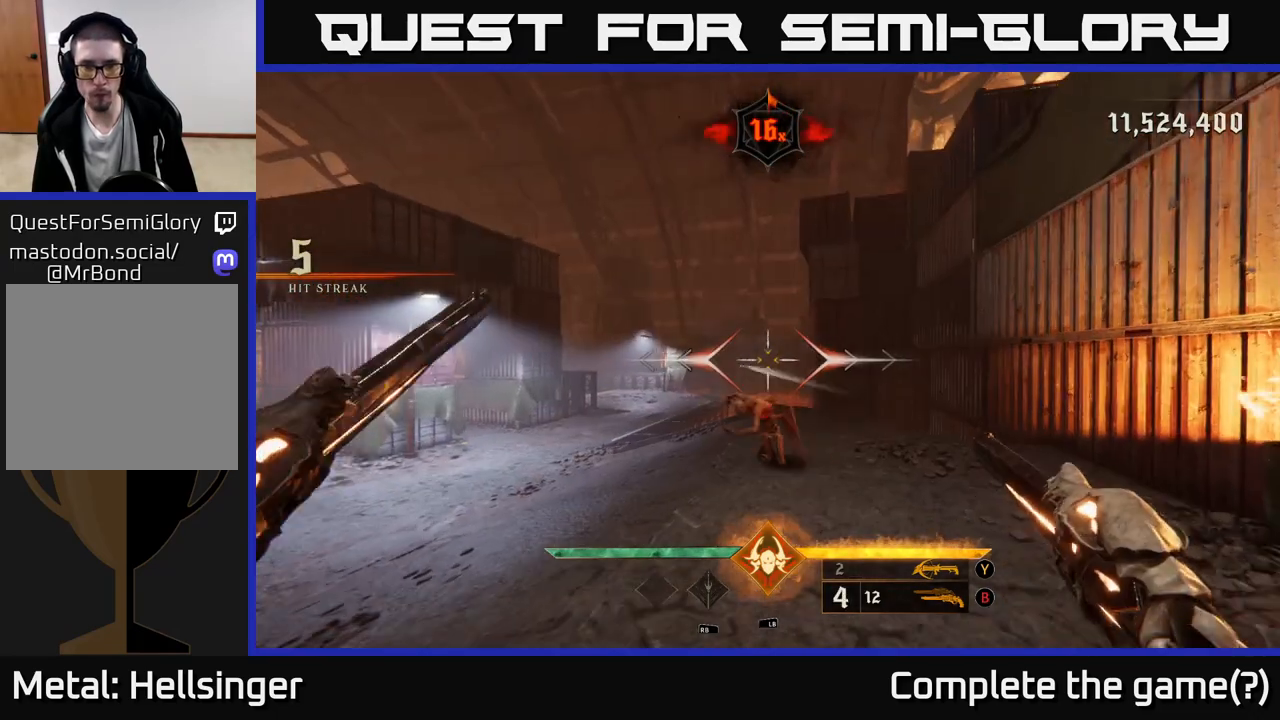
{"buttons": [], "left_stick": "down-left", "right_stick": "center", "events": [[217, "right_stick", "right"], [417, "R2", "down"], [467, "right_stick", "center"], [483, "R2", "up"]]}
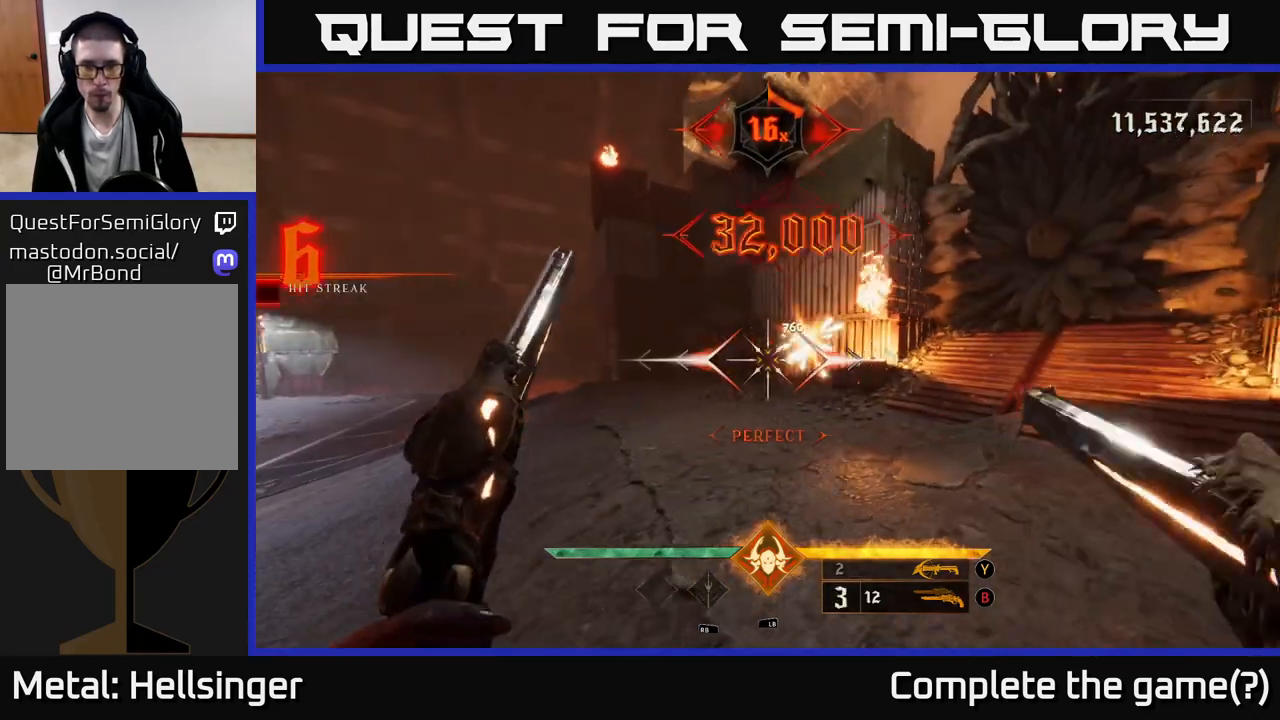
{"buttons": [], "left_stick": "center", "right_stick": "center", "events": [[17, "left_stick", "left"], [150, "right_stick", "right"], [317, "left_stick", "up-left"], [383, "right_stick", "center"], [400, "X", "down"], [417, "left_stick", "center"], [483, "X", "up"]]}
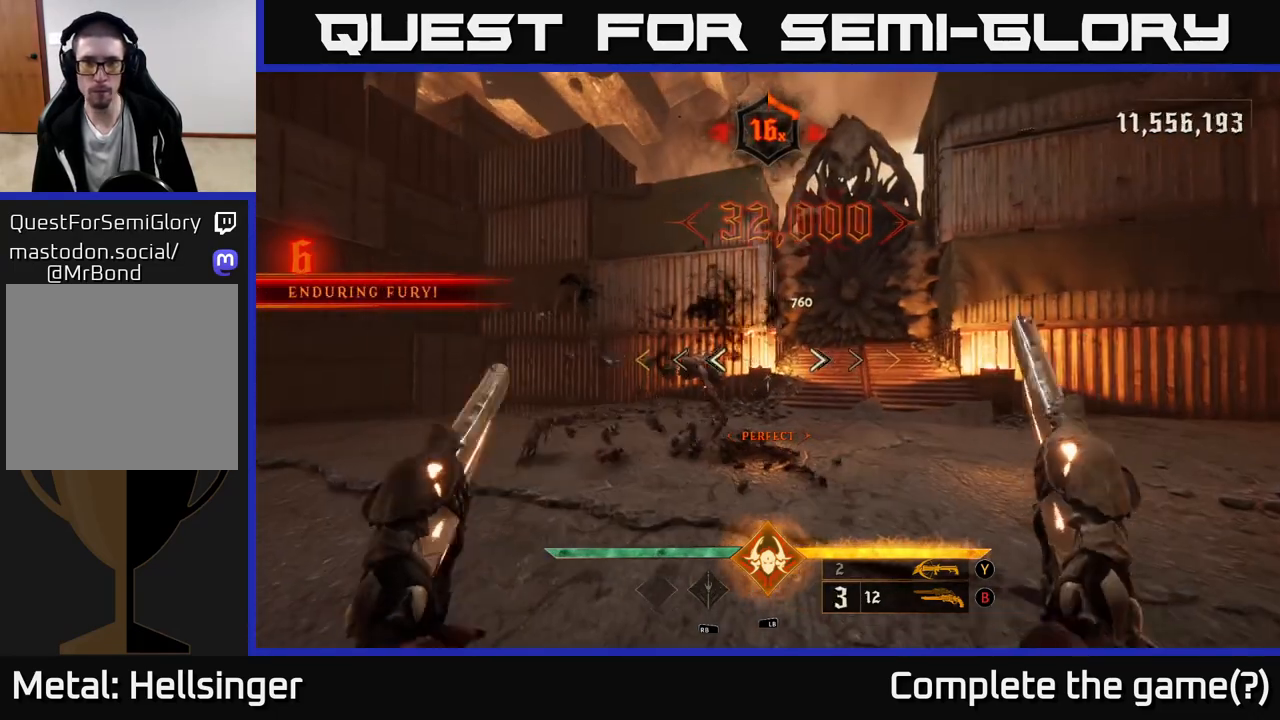
{"buttons": [], "left_stick": "center", "right_stick": "center", "events": [[217, "right_stick", "up-right"], [350, "right_stick", "center"]]}
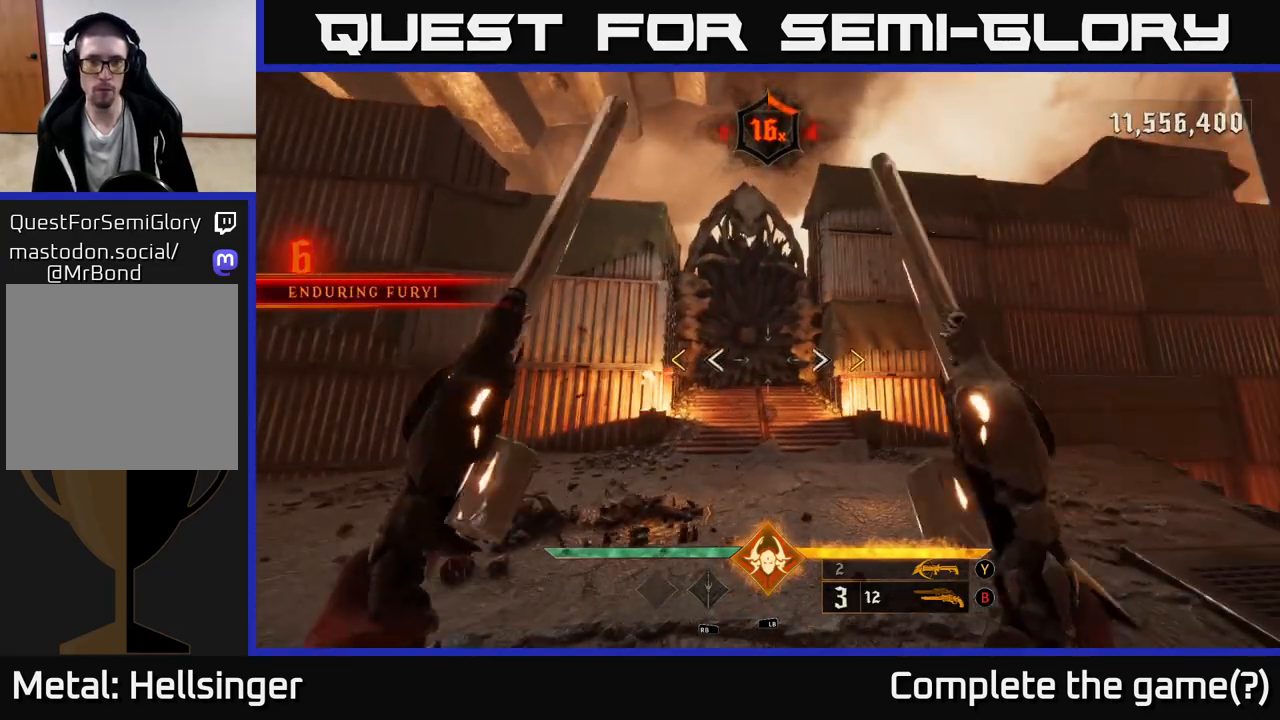
{"buttons": ["X"], "left_stick": "center", "right_stick": "center", "events": [[483, "X", "down"]]}